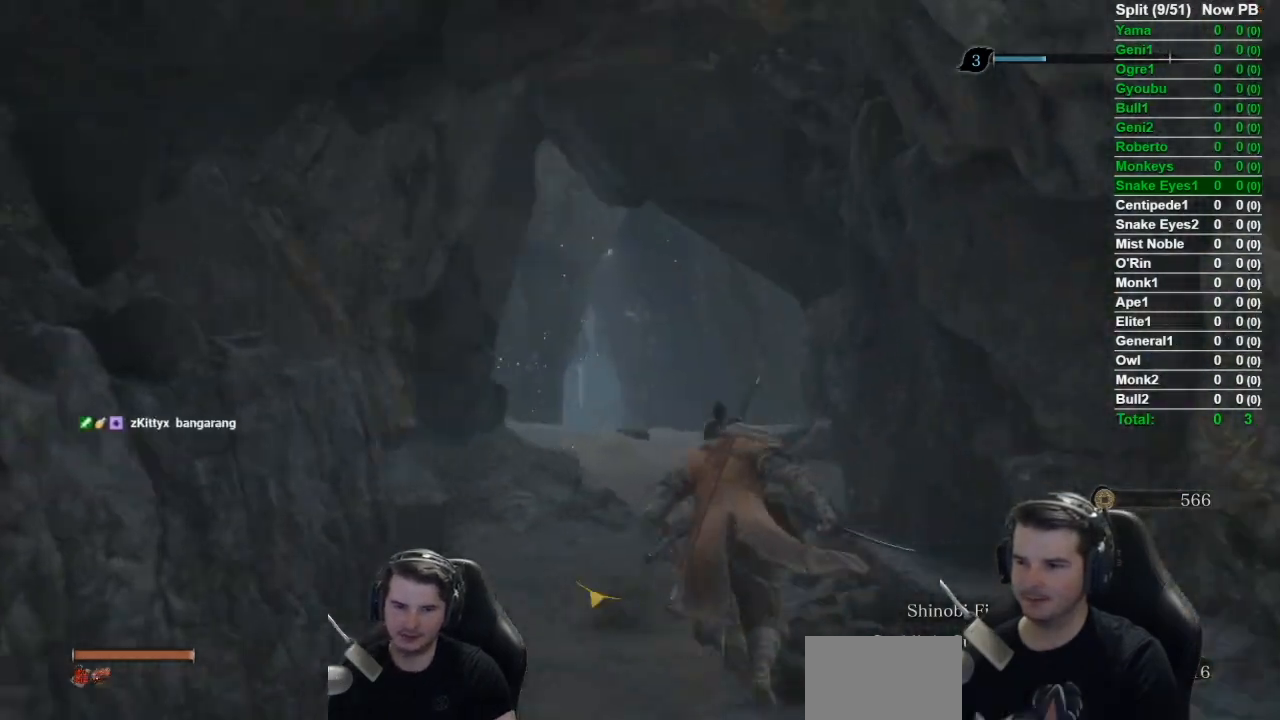
Gameplay with a controller (Xbox layout); each line is a JSON object with the inputs held at the frame after it. "events" lists button and stick changes between this image and that frame as [ms after this image, input, new state], when the widget could be followed in between.
{"buttons": ["B"], "left_stick": "up", "right_stick": "center", "events": [[200, "right_stick", "up-left"], [434, "right_stick", "center"]]}
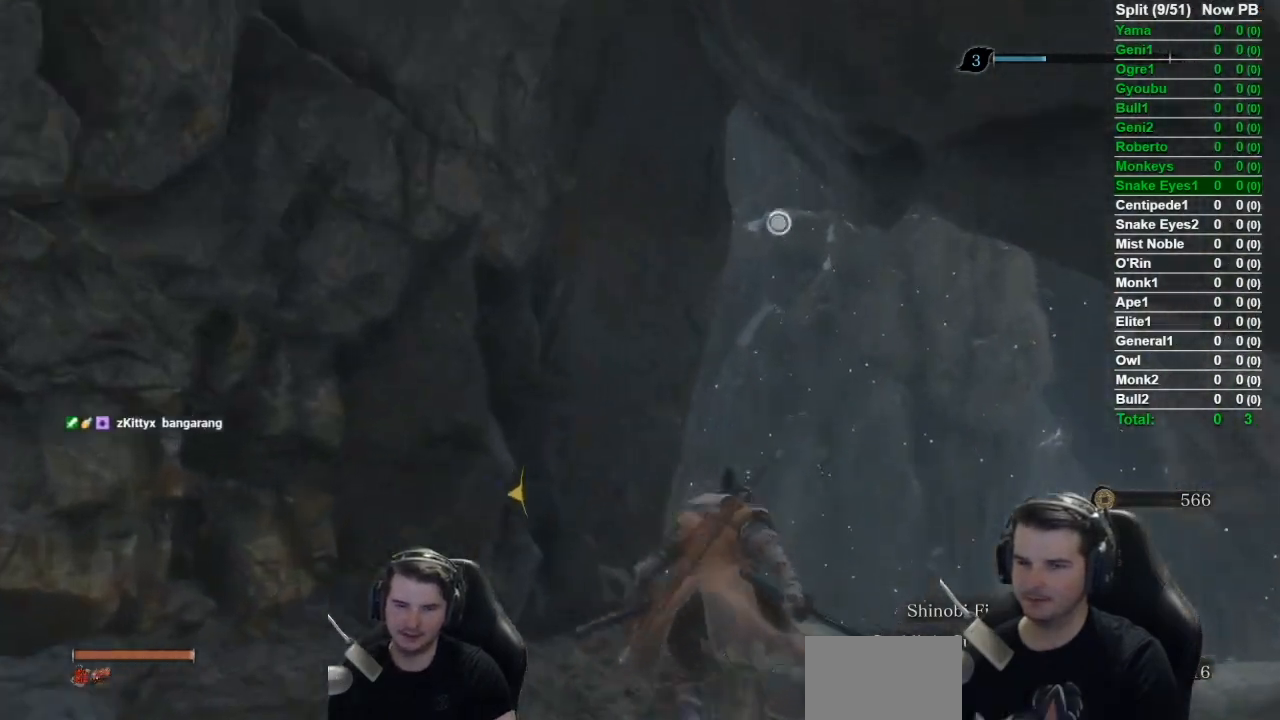
{"buttons": ["L2"], "left_stick": "up", "right_stick": "center", "events": [[83, "A", "down"], [200, "A", "up"], [317, "B", "up"], [417, "L2", "down"]]}
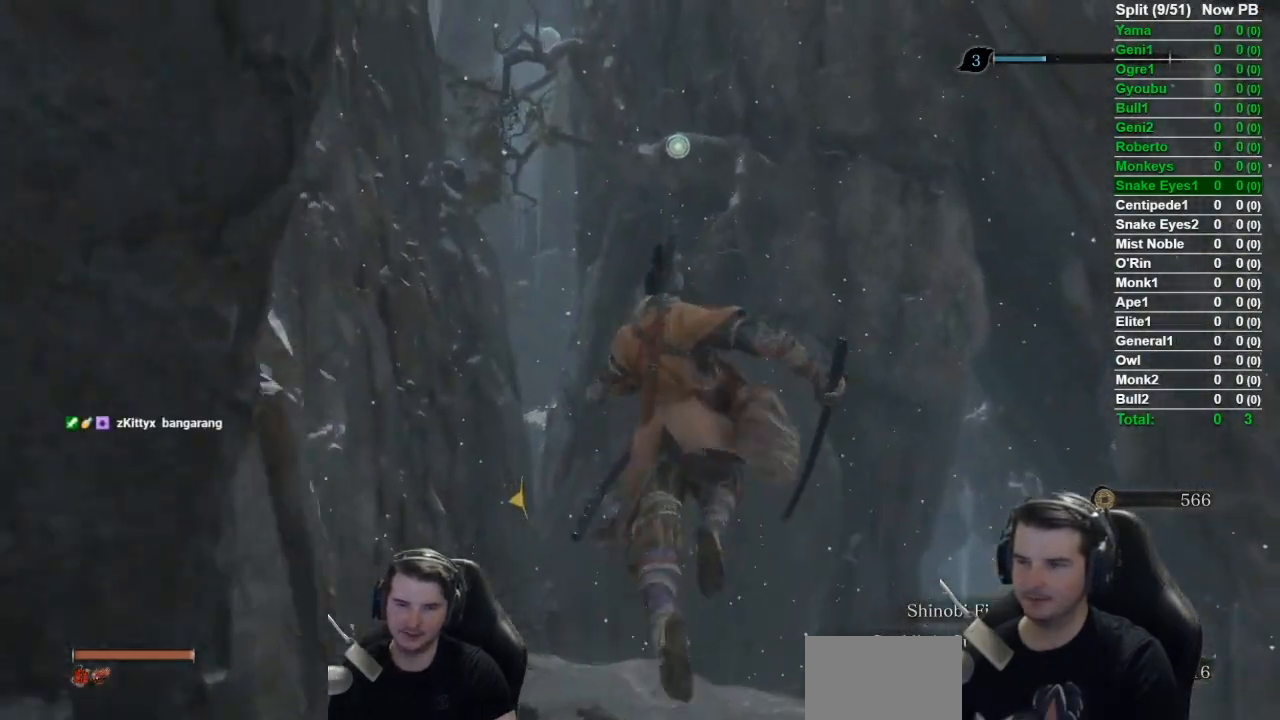
{"buttons": [], "left_stick": "up", "right_stick": "center", "events": [[50, "L2", "up"]]}
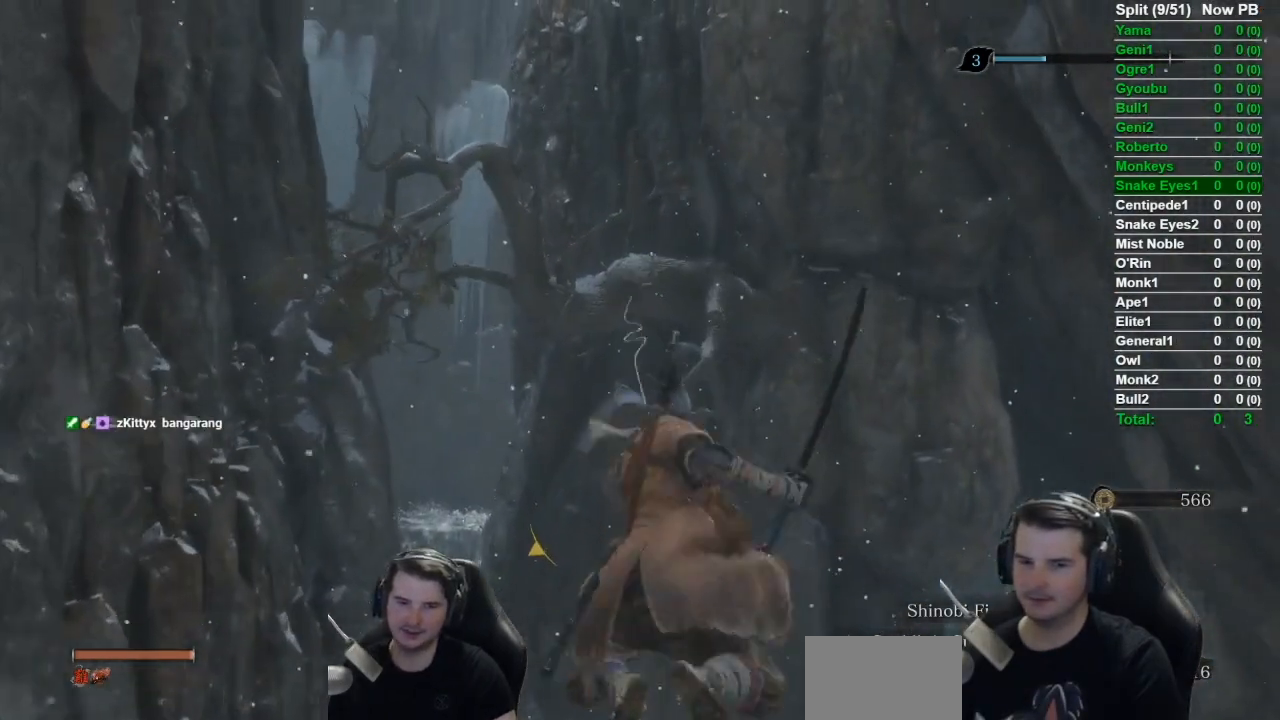
{"buttons": [], "left_stick": "up", "right_stick": "down", "events": [[350, "right_stick", "down"]]}
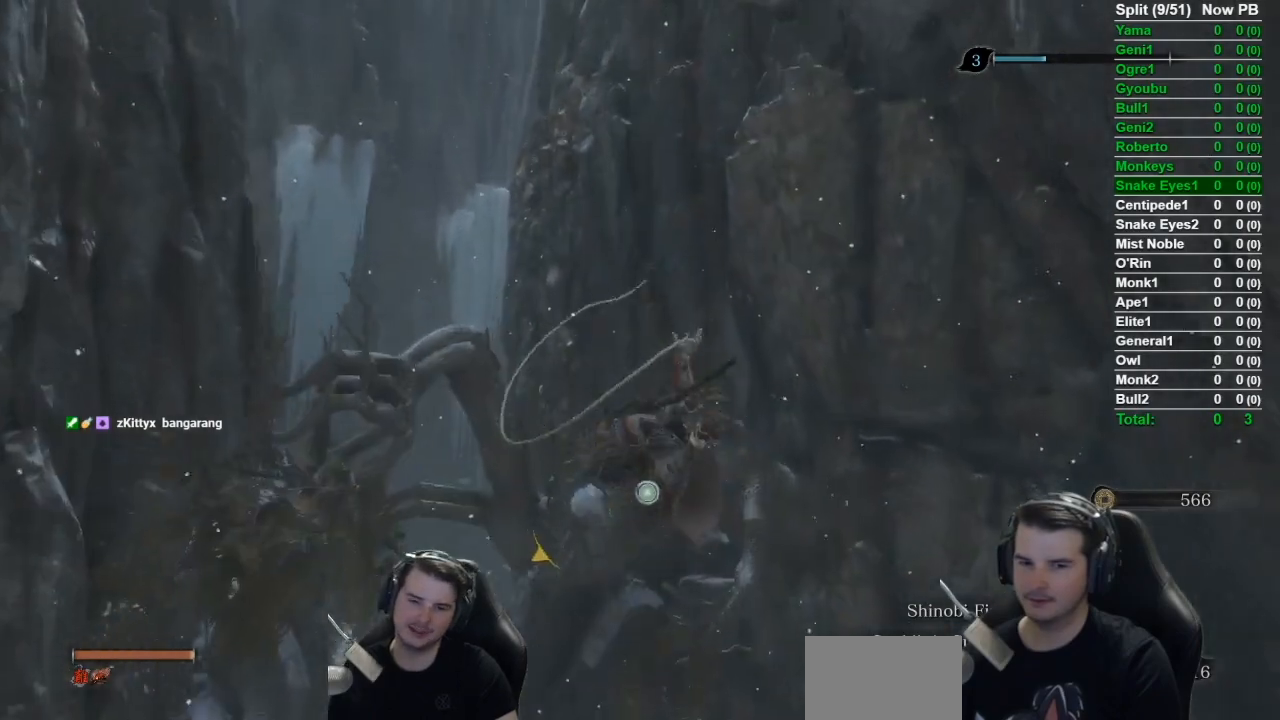
{"buttons": [], "left_stick": "up", "right_stick": "down", "events": []}